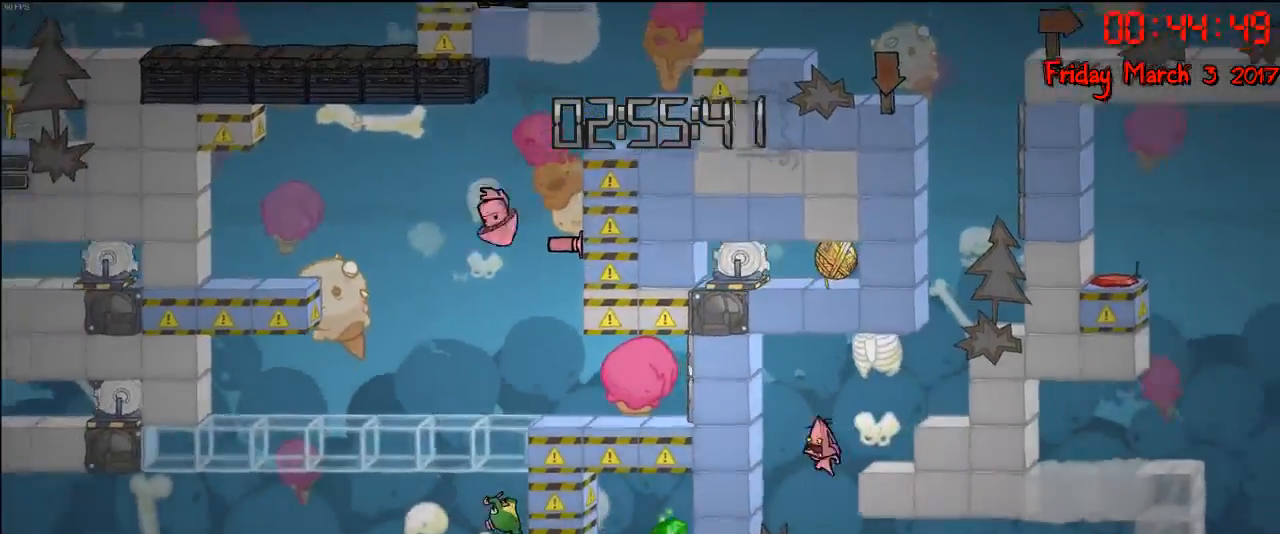
Gameplay with a controller (Xbox layout); each line is a JSON object with the inputs held at the frame after it. "events" lists button and stick changes between this image and that frame as [ms after this image, input, new state], when the widget could be followed in between.
{"buttons": [], "left_stick": "right", "right_stick": "down", "events": [[233, "left_stick", "right"]]}
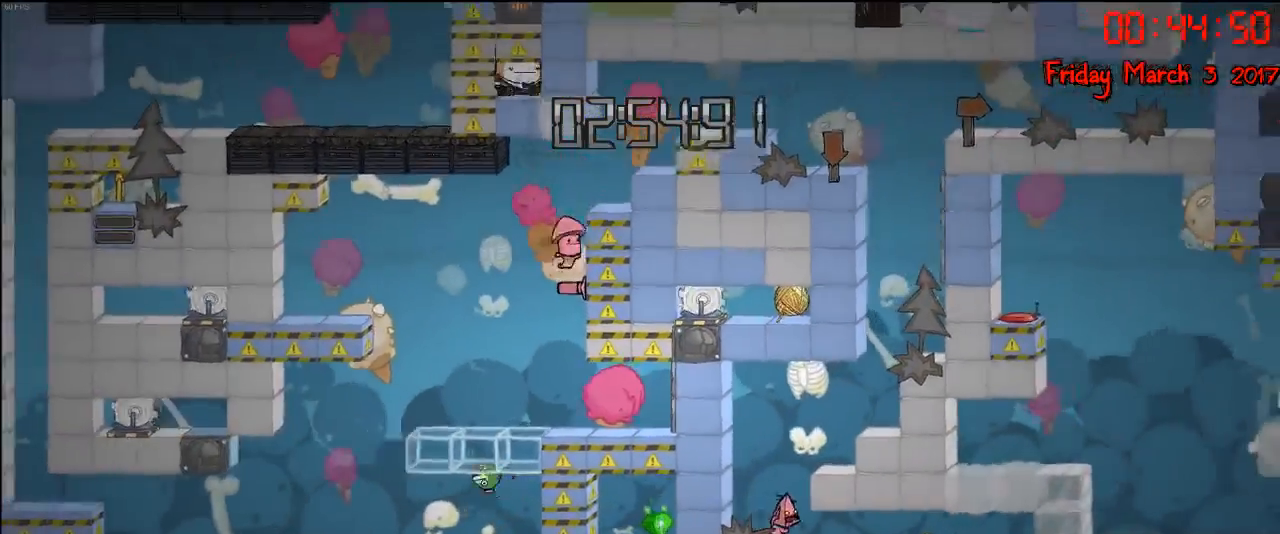
{"buttons": [], "left_stick": "right", "right_stick": "down", "events": []}
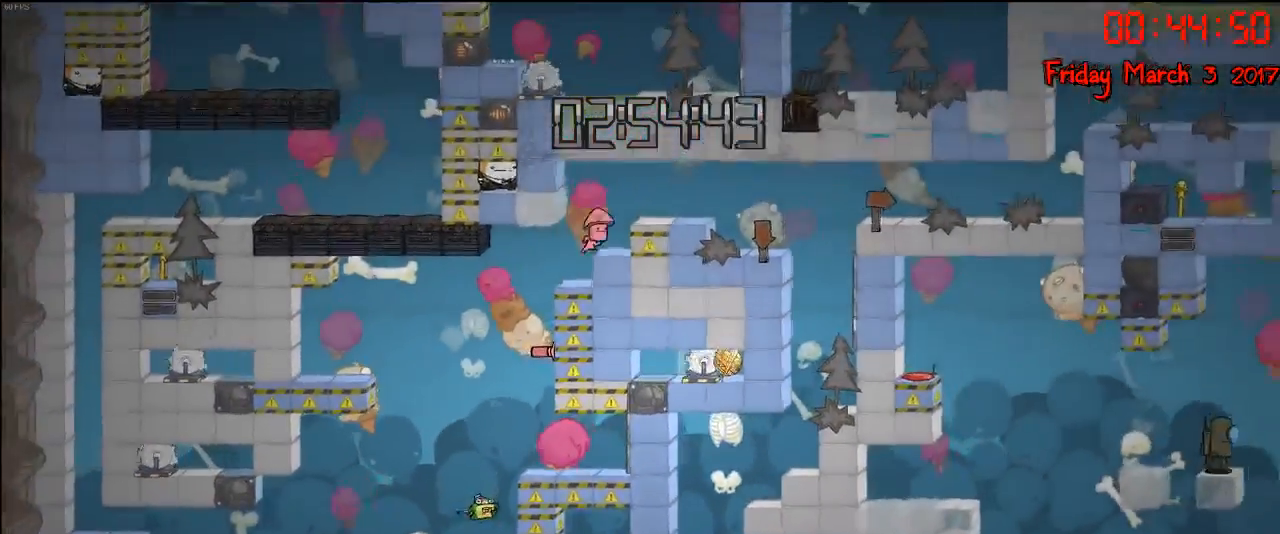
{"buttons": ["A"], "left_stick": "right", "right_stick": "center", "events": [[217, "right_stick", "center"], [450, "A", "down"]]}
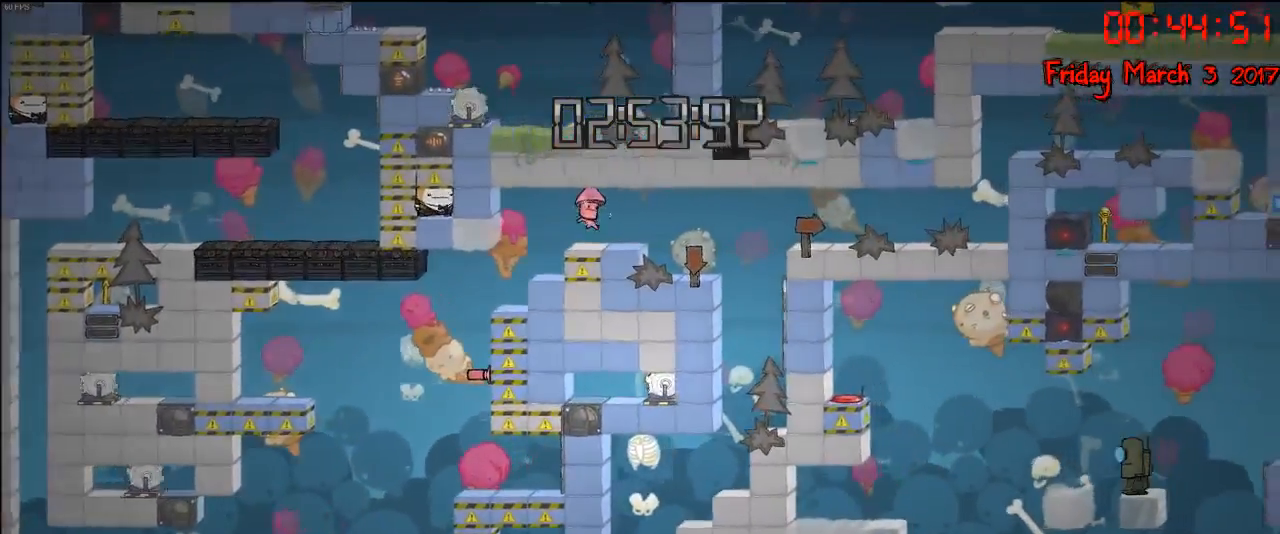
{"buttons": [], "left_stick": "right", "right_stick": "center", "events": [[83, "A", "up"], [133, "A", "down"], [483, "A", "up"]]}
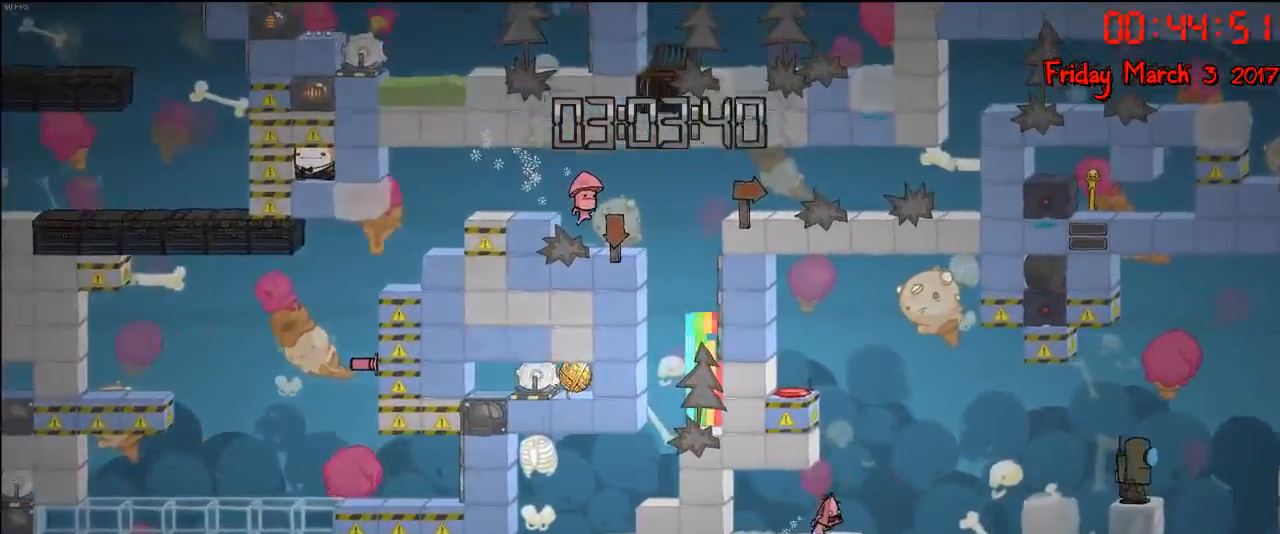
{"buttons": [], "left_stick": "center", "right_stick": "center", "events": [[83, "left_stick", "center"]]}
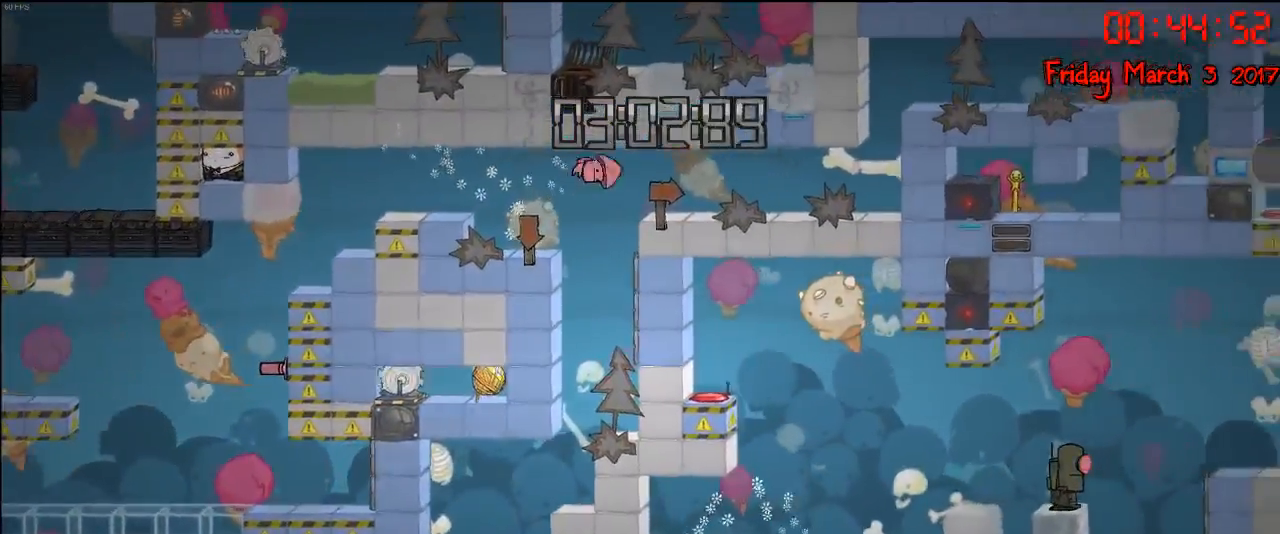
{"buttons": ["A"], "left_stick": "left", "right_stick": "center", "events": [[33, "left_stick", "left"], [150, "A", "down"], [183, "left_stick", "center"], [233, "left_stick", "left"], [317, "A", "up"], [383, "A", "down"]]}
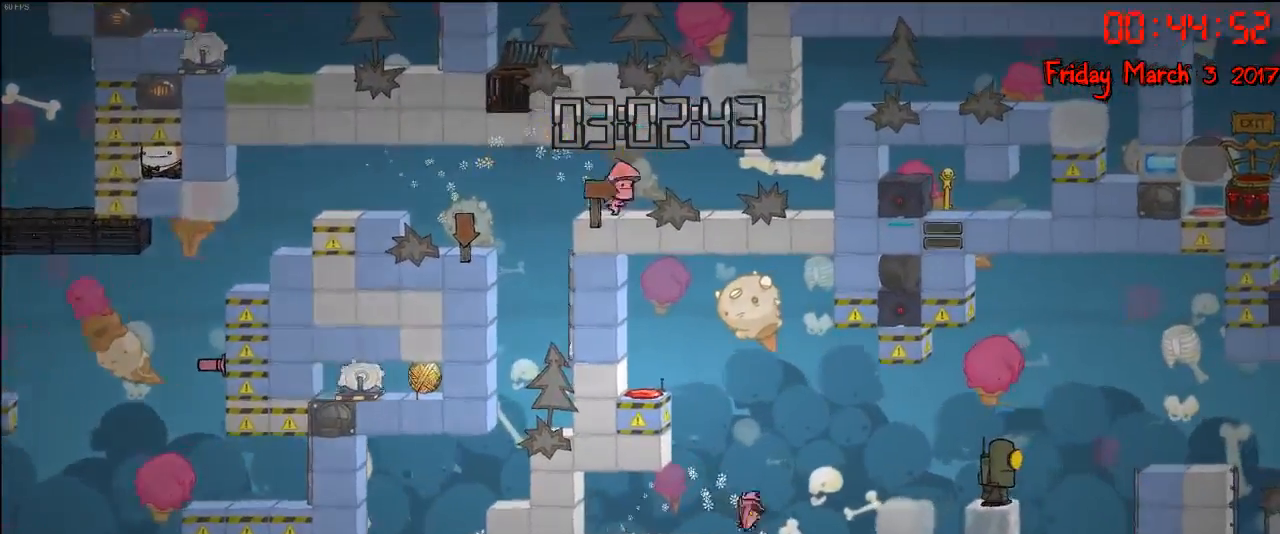
{"buttons": [], "left_stick": "center", "right_stick": "center", "events": [[150, "A", "up"], [500, "left_stick", "center"]]}
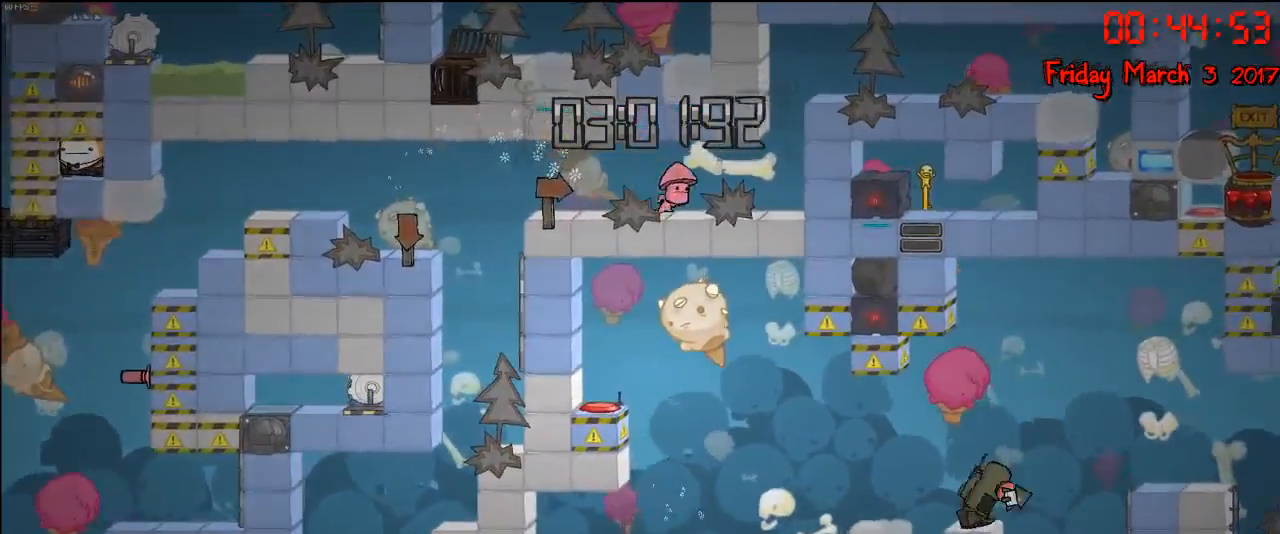
{"buttons": ["A"], "left_stick": "left", "right_stick": "center", "events": [[200, "A", "down"], [317, "left_stick", "left"], [333, "A", "up"], [400, "A", "down"]]}
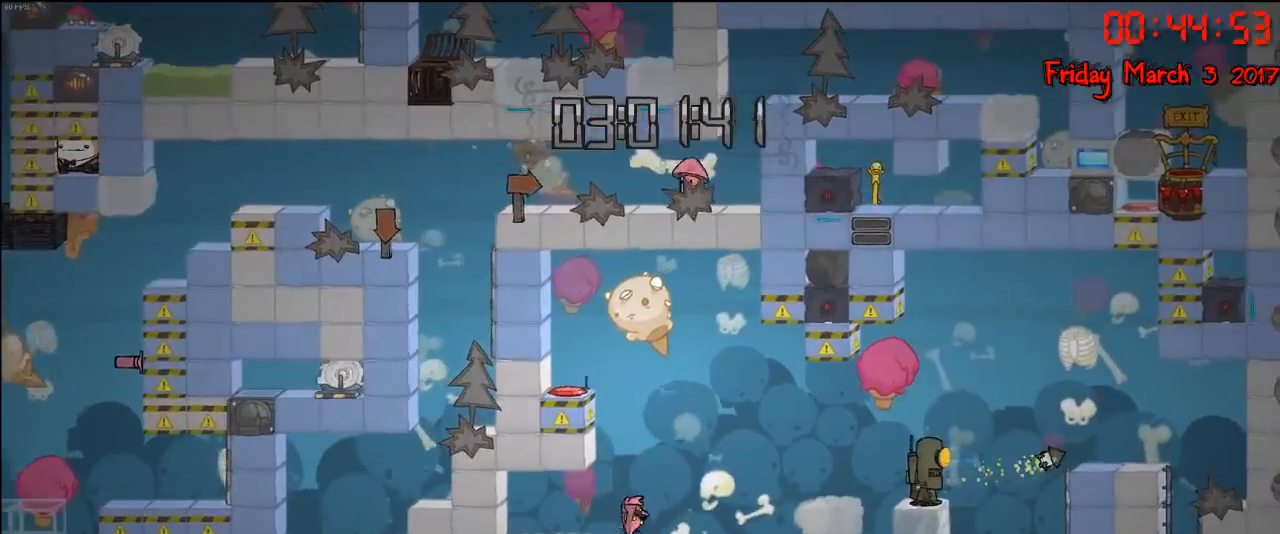
{"buttons": [], "left_stick": "center", "right_stick": "center", "events": [[50, "left_stick", "center"], [67, "A", "up"]]}
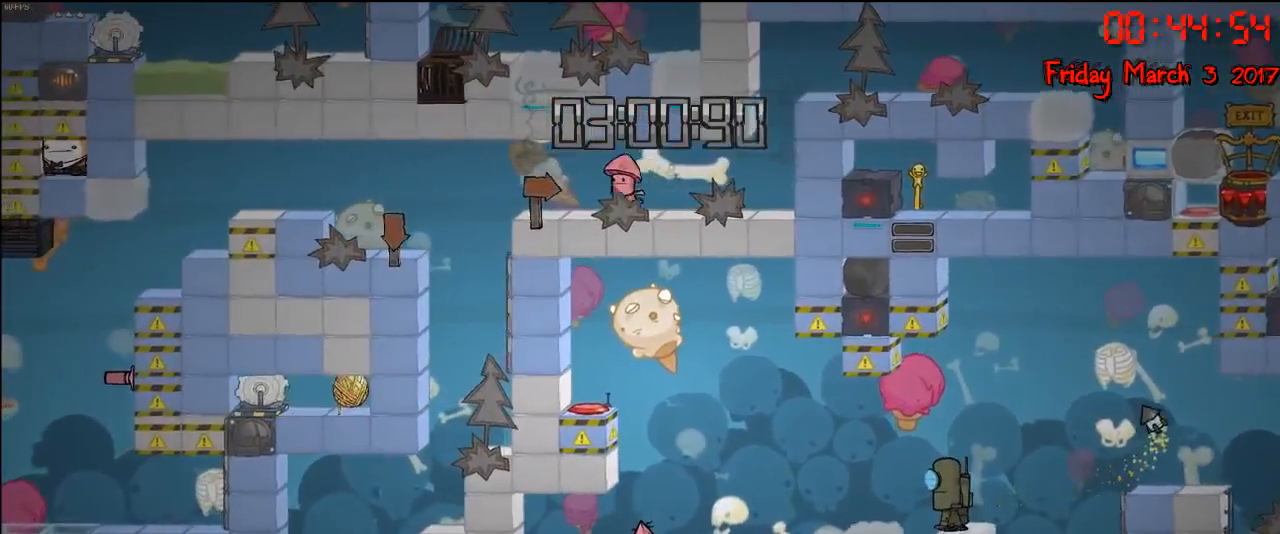
{"buttons": ["B"], "left_stick": "center", "right_stick": "center", "events": [[100, "A", "down"], [217, "A", "up"], [267, "A", "down"], [367, "A", "up"], [467, "B", "down"]]}
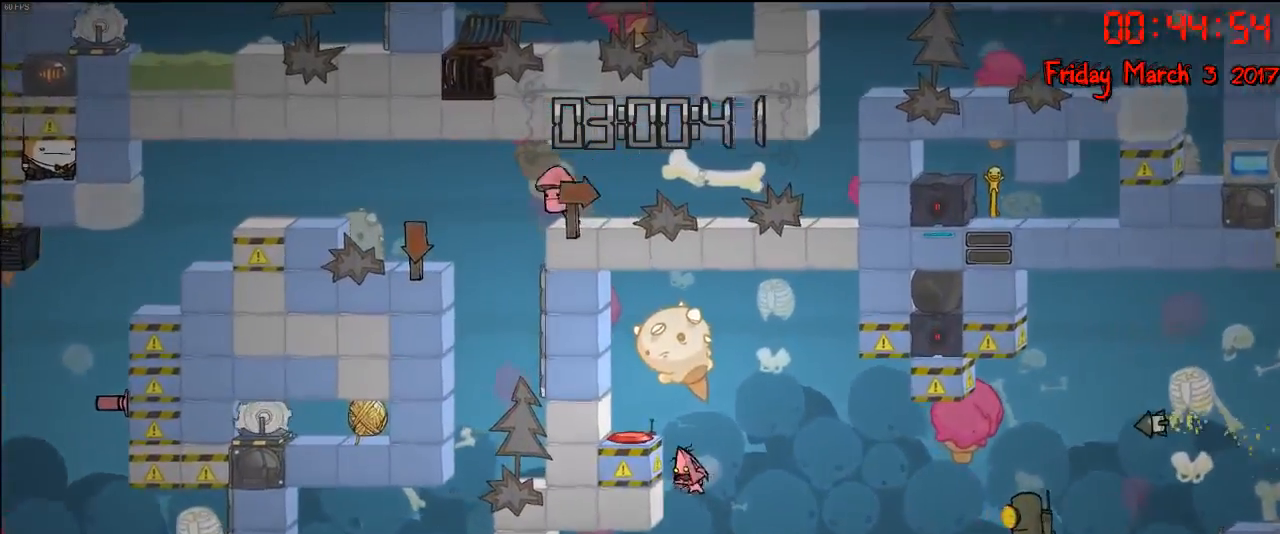
{"buttons": [], "left_stick": "center", "right_stick": "center", "events": [[50, "B", "up"]]}
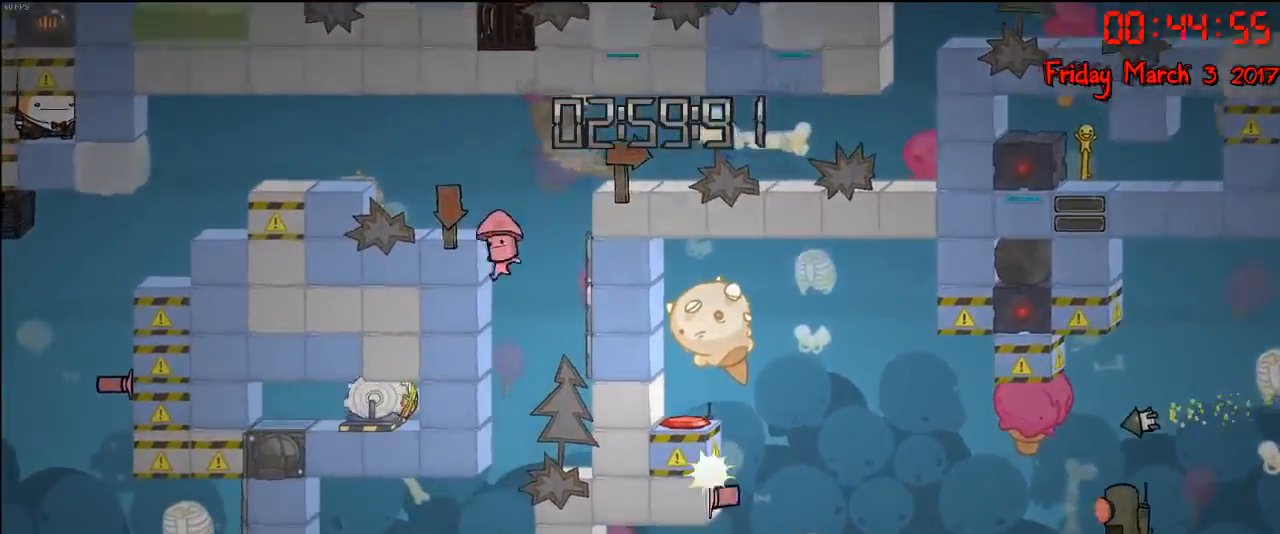
{"buttons": [], "left_stick": "center", "right_stick": "center", "events": [[250, "left_stick", "right"], [333, "A", "down"], [417, "left_stick", "center"], [467, "A", "up"]]}
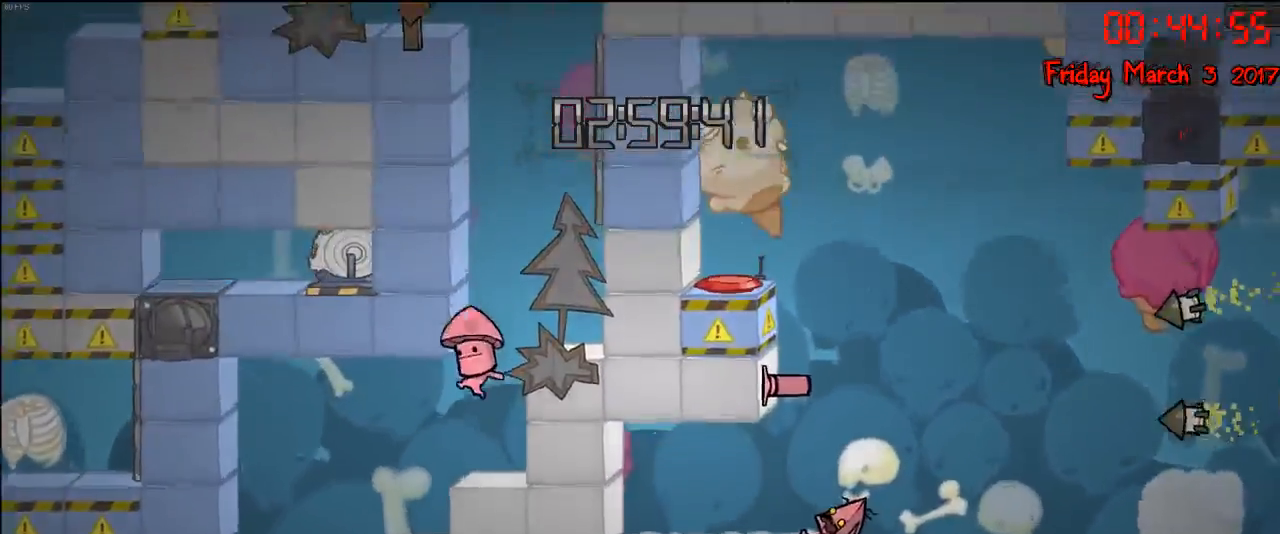
{"buttons": ["A"], "left_stick": "right", "right_stick": "center", "events": [[133, "A", "down"], [233, "A", "up"], [417, "A", "down"], [467, "left_stick", "right"]]}
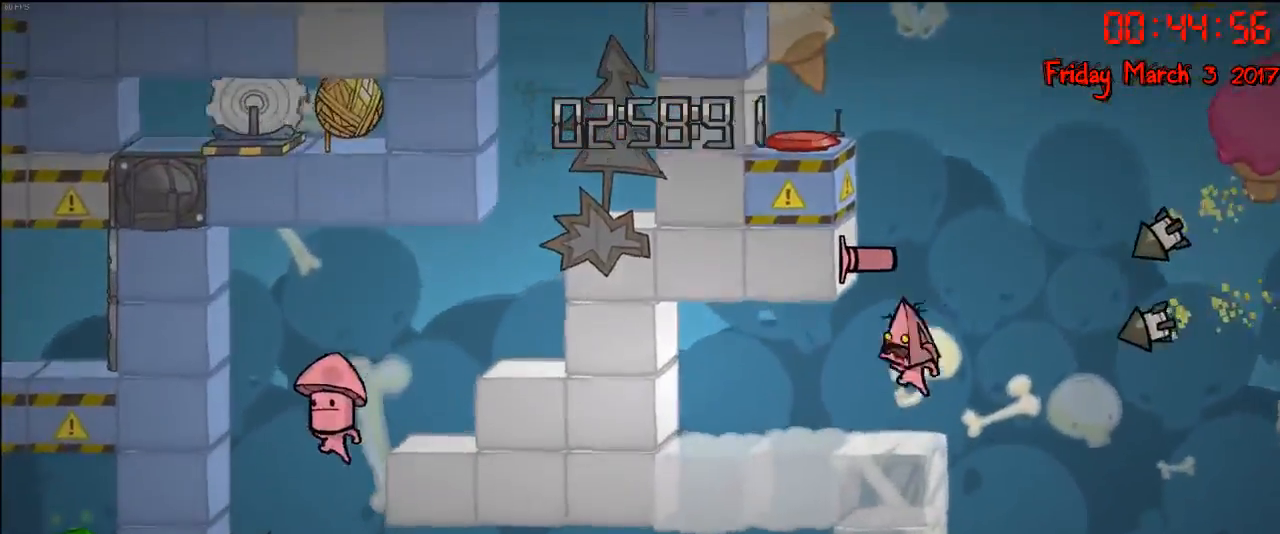
{"buttons": [], "left_stick": "left", "right_stick": "center", "events": [[83, "A", "up"], [117, "left_stick", "center"], [133, "A", "down"], [283, "left_stick", "left"], [333, "A", "up"]]}
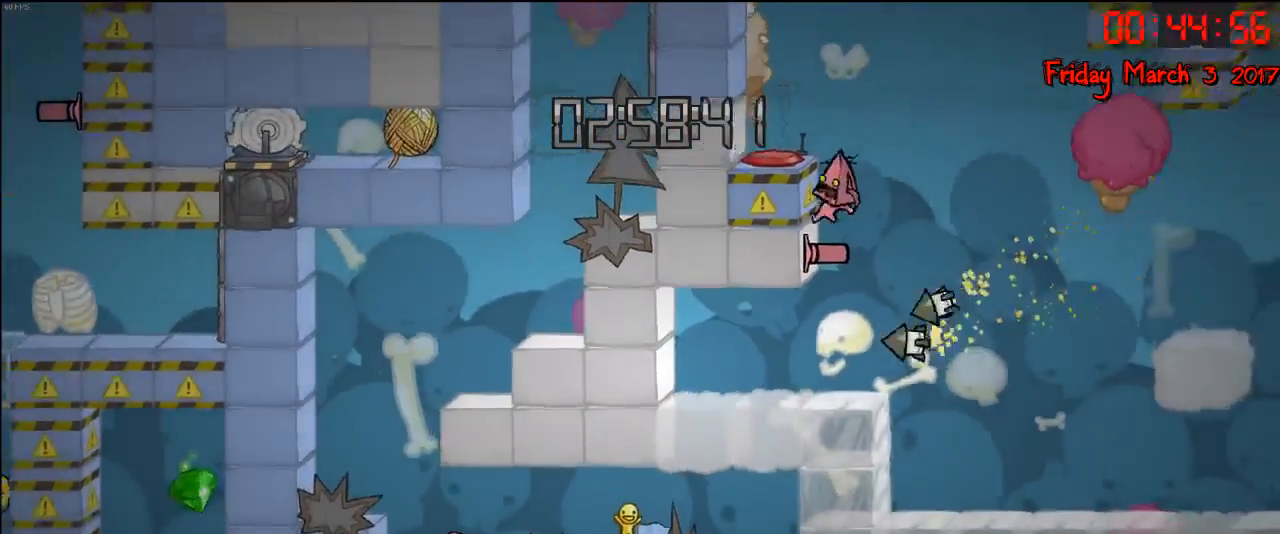
{"buttons": ["A"], "left_stick": "left", "right_stick": "center", "events": [[133, "left_stick", "center"], [217, "A", "down"], [367, "A", "up"], [400, "A", "down"], [433, "left_stick", "left"]]}
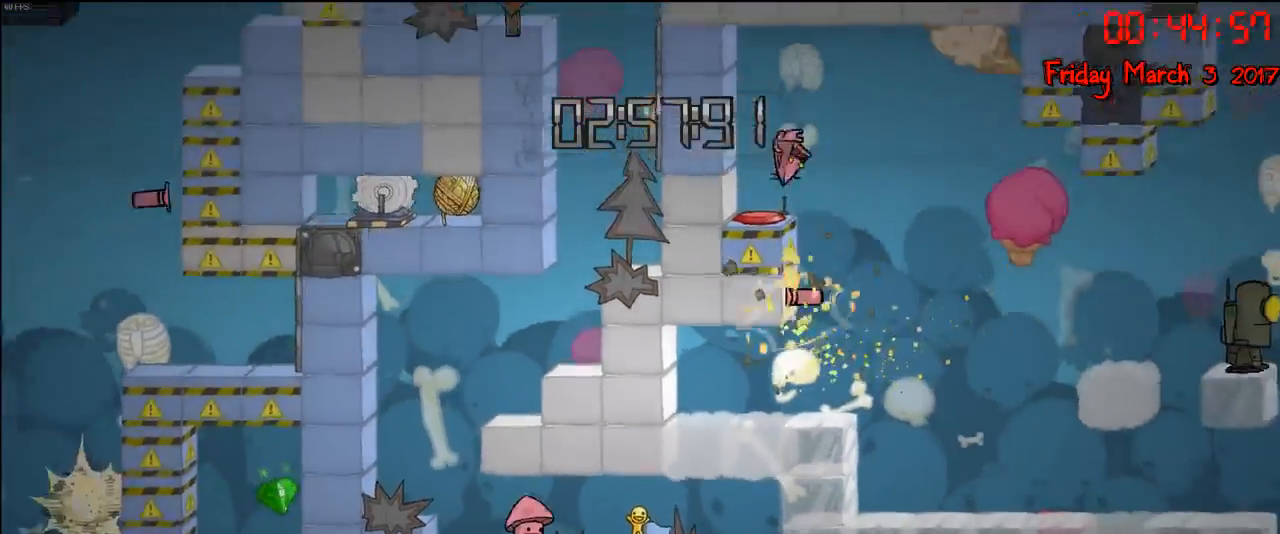
{"buttons": [], "left_stick": "center", "right_stick": "center", "events": [[67, "A", "up"], [217, "left_stick", "center"]]}
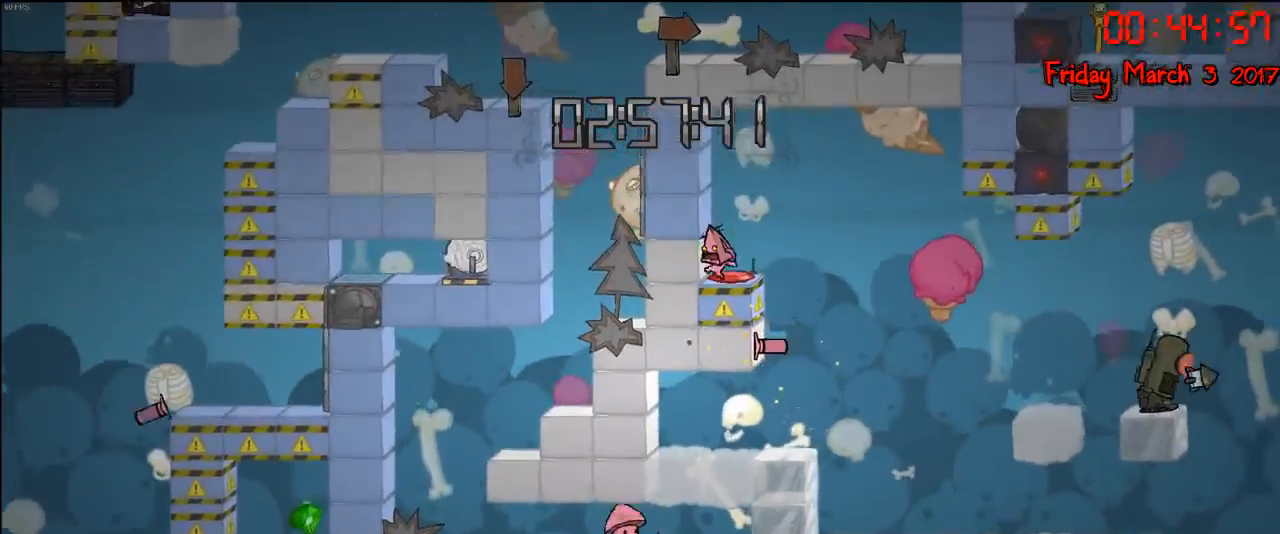
{"buttons": [], "left_stick": "center", "right_stick": "center", "events": [[67, "left_stick", "right"], [167, "left_stick", "center"]]}
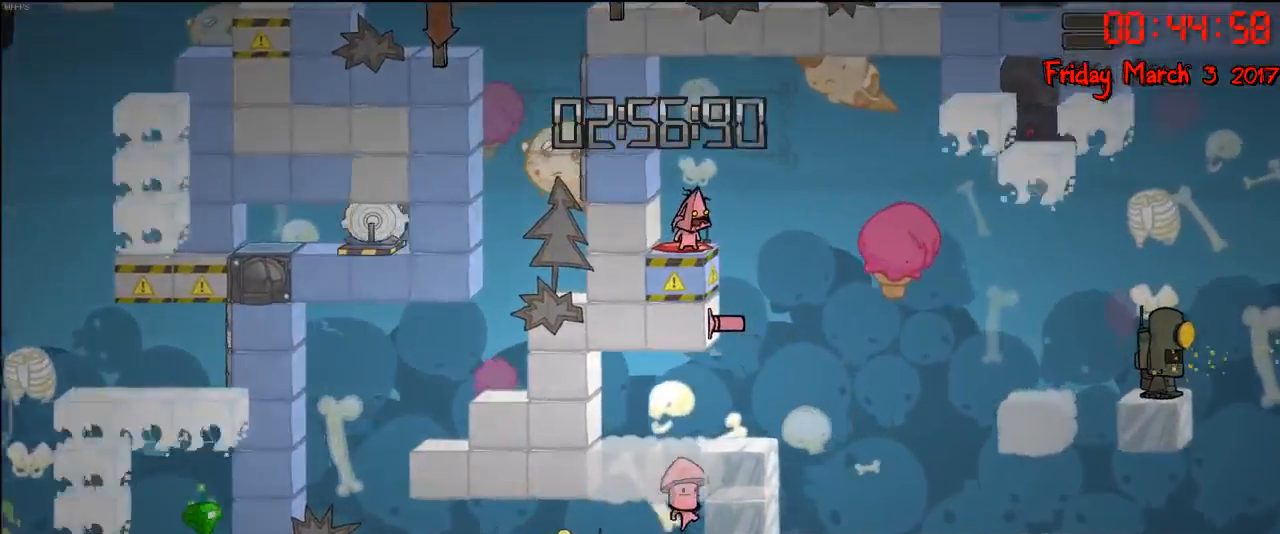
{"buttons": [], "left_stick": "center", "right_stick": "center", "events": []}
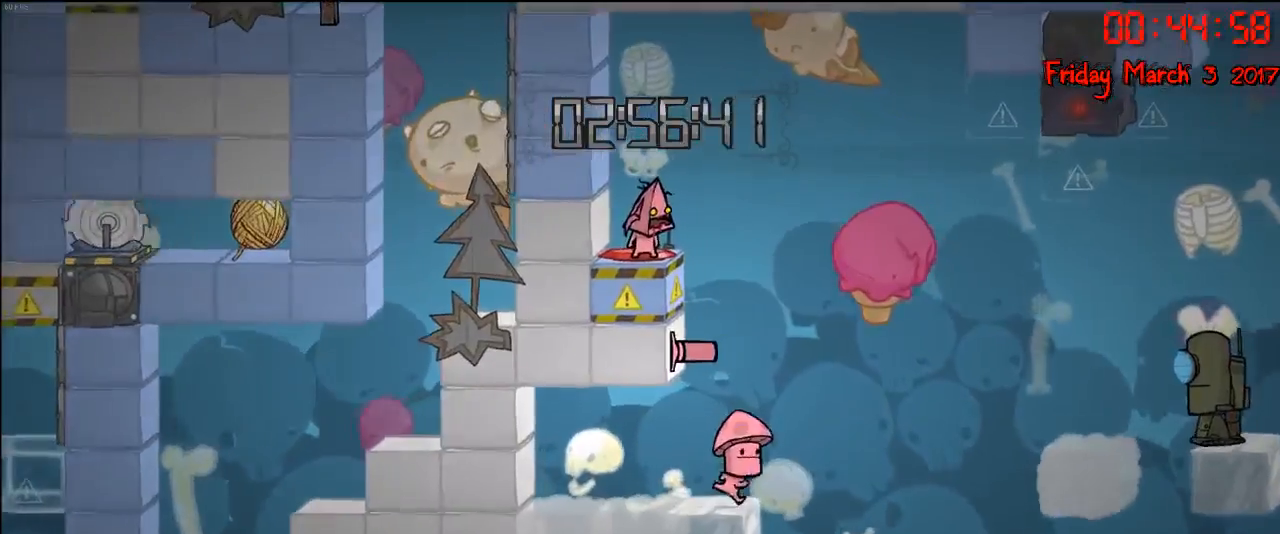
{"buttons": ["B"], "left_stick": "center", "right_stick": "center", "events": [[33, "A", "down"], [217, "A", "up"], [267, "A", "down"], [367, "A", "up"], [483, "B", "down"]]}
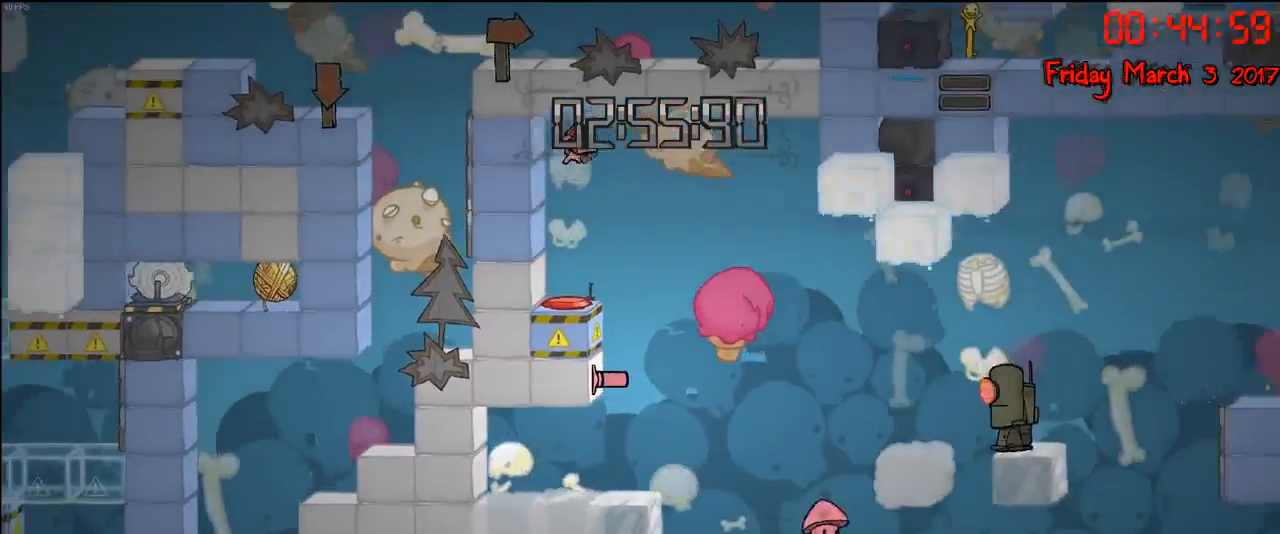
{"buttons": [], "left_stick": "left", "right_stick": "center", "events": [[100, "B", "up"], [417, "left_stick", "left"]]}
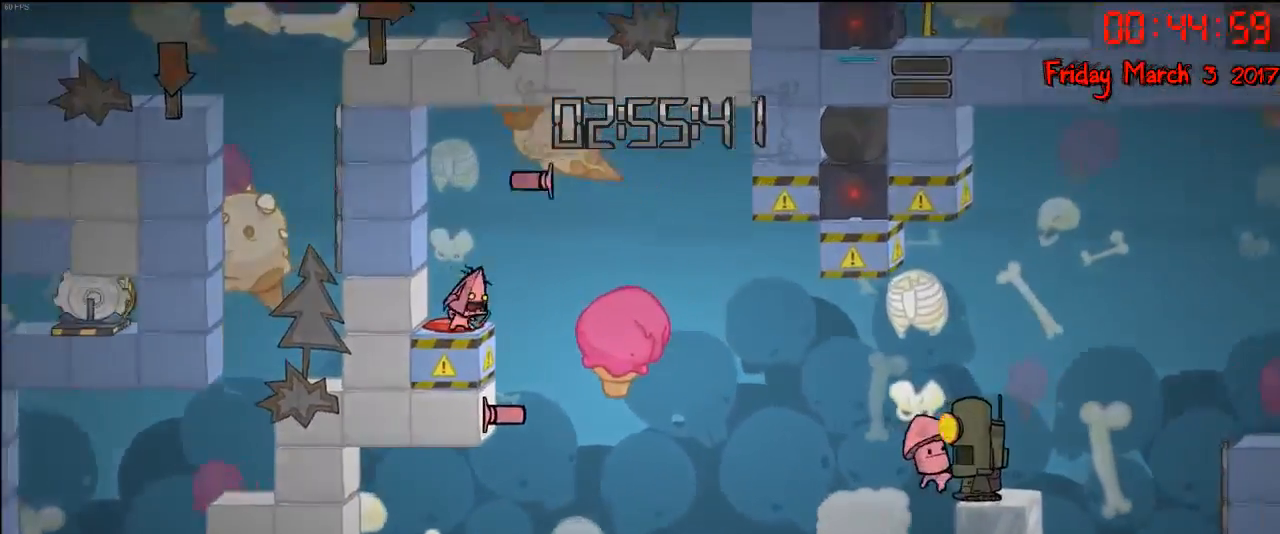
{"buttons": [], "left_stick": "center", "right_stick": "center", "events": [[117, "left_stick", "center"]]}
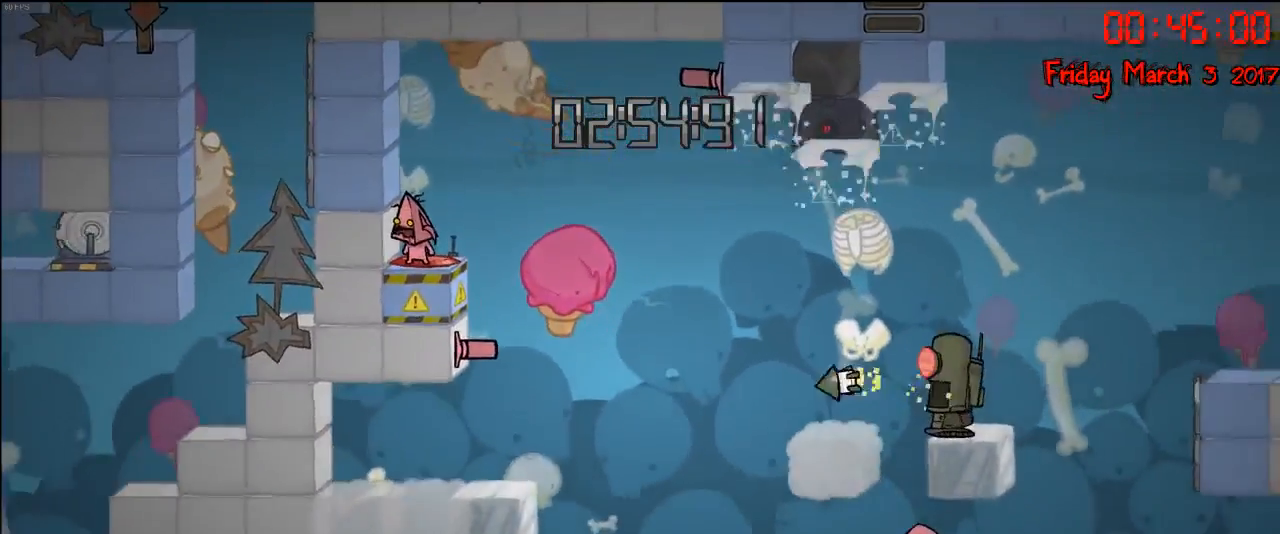
{"buttons": [], "left_stick": "center", "right_stick": "center", "events": [[400, "left_stick", "left"], [450, "left_stick", "center"]]}
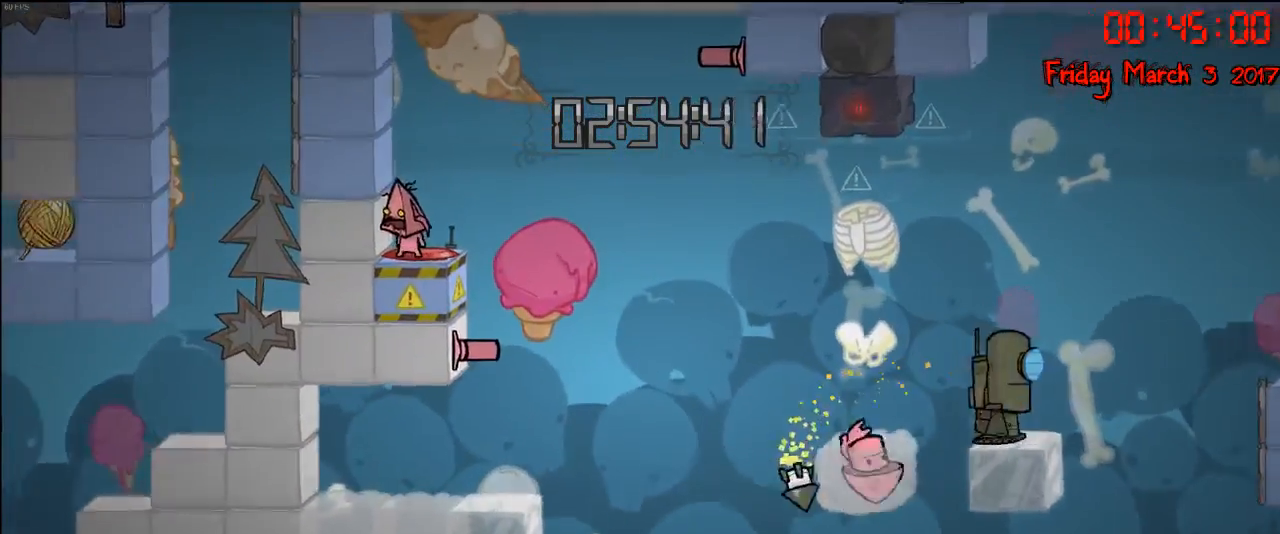
{"buttons": [], "left_stick": "center", "right_stick": "center", "events": [[17, "left_stick", "right"], [83, "left_stick", "center"]]}
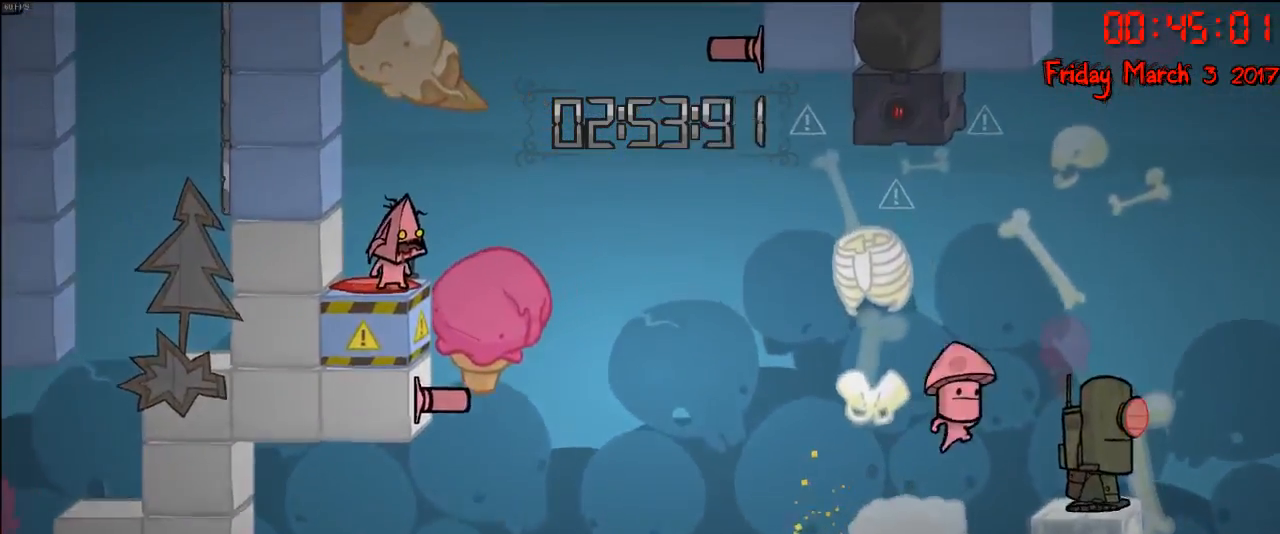
{"buttons": [], "left_stick": "center", "right_stick": "center", "events": []}
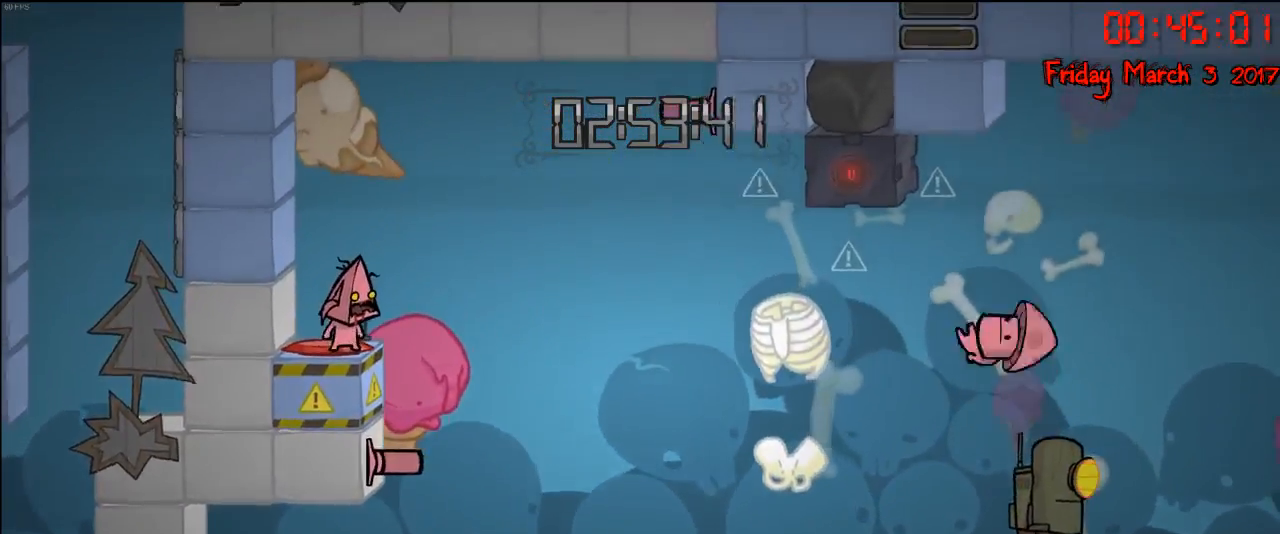
{"buttons": [], "left_stick": "center", "right_stick": "center", "events": []}
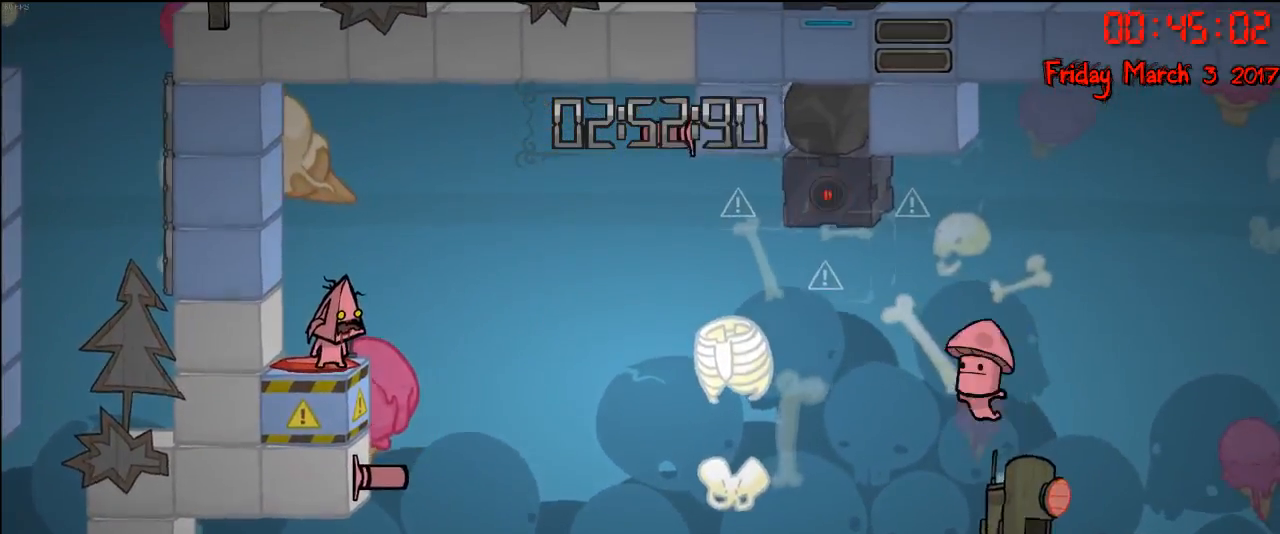
{"buttons": [], "left_stick": "center", "right_stick": "center", "events": []}
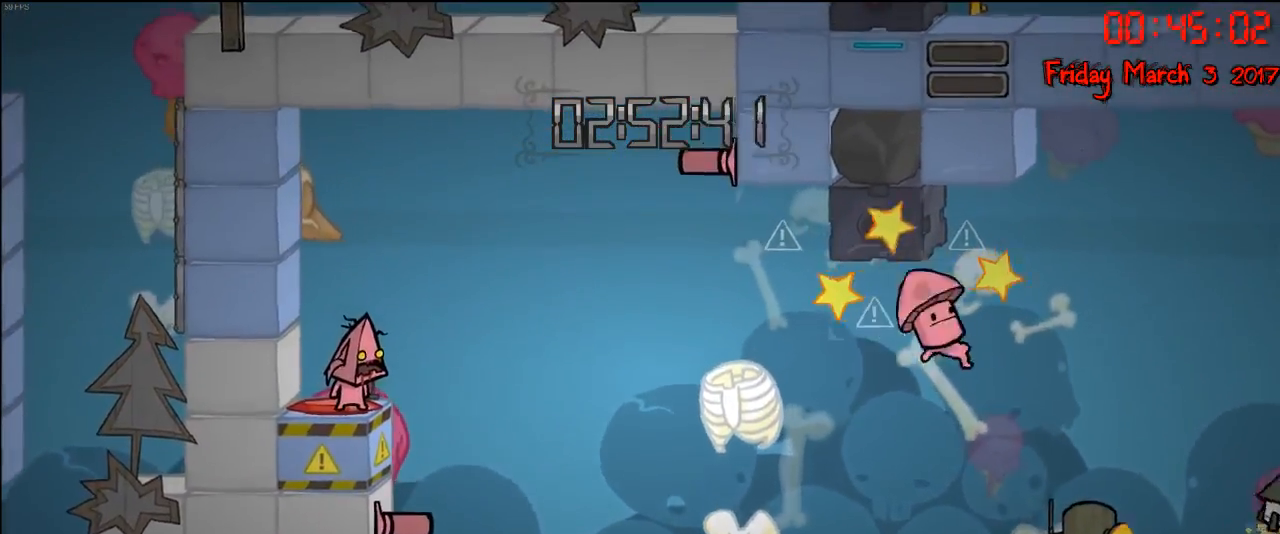
{"buttons": [], "left_stick": "center", "right_stick": "center", "events": []}
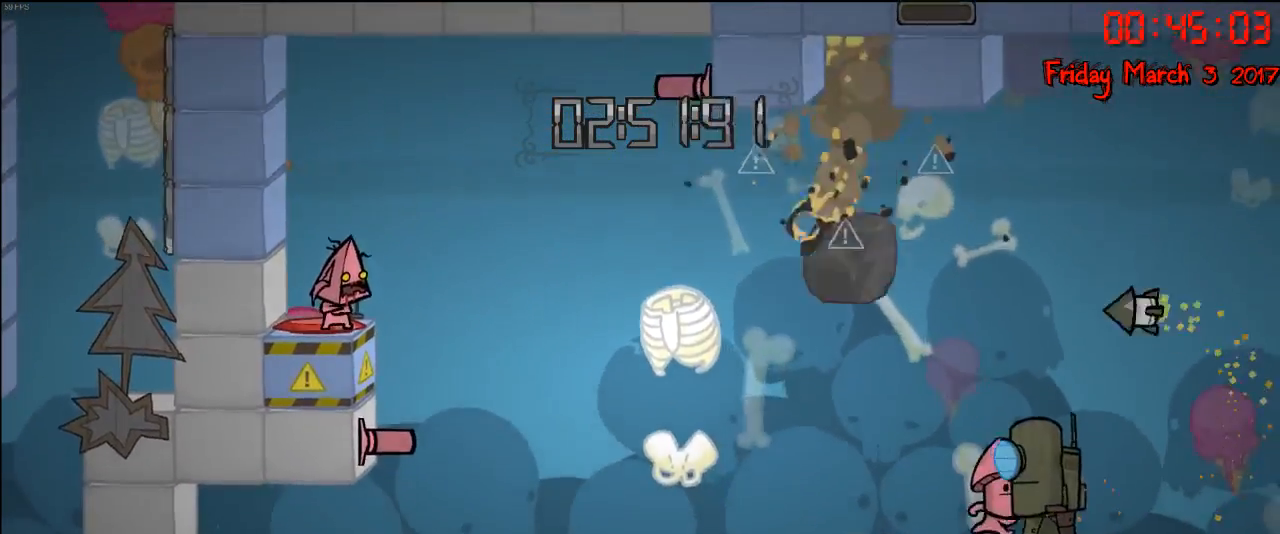
{"buttons": [], "left_stick": "center", "right_stick": "center", "events": []}
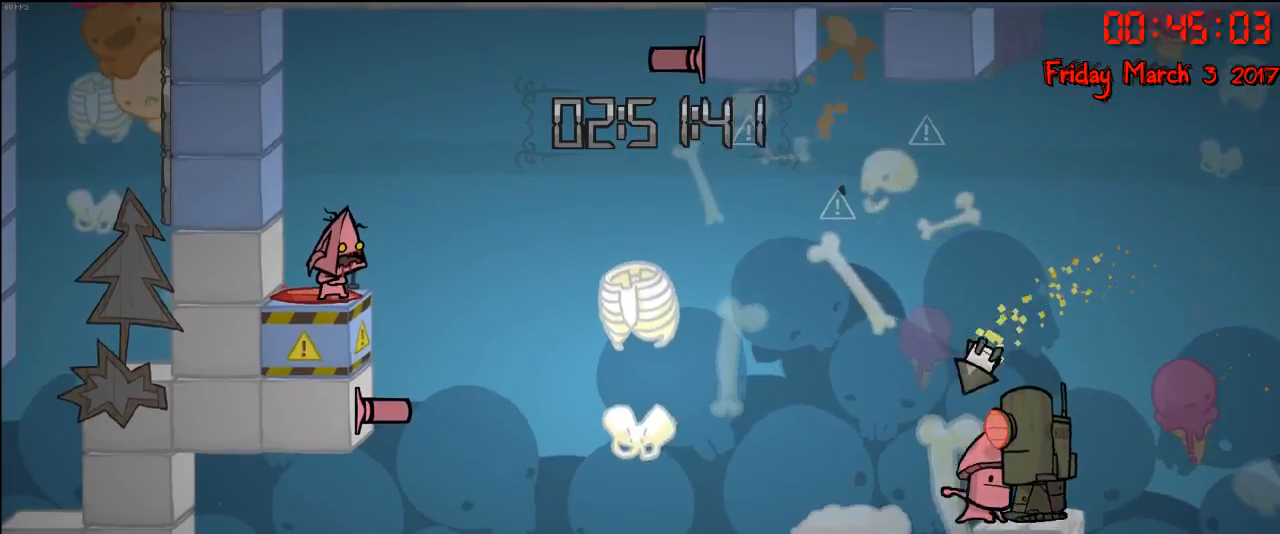
{"buttons": [], "left_stick": "center", "right_stick": "center", "events": []}
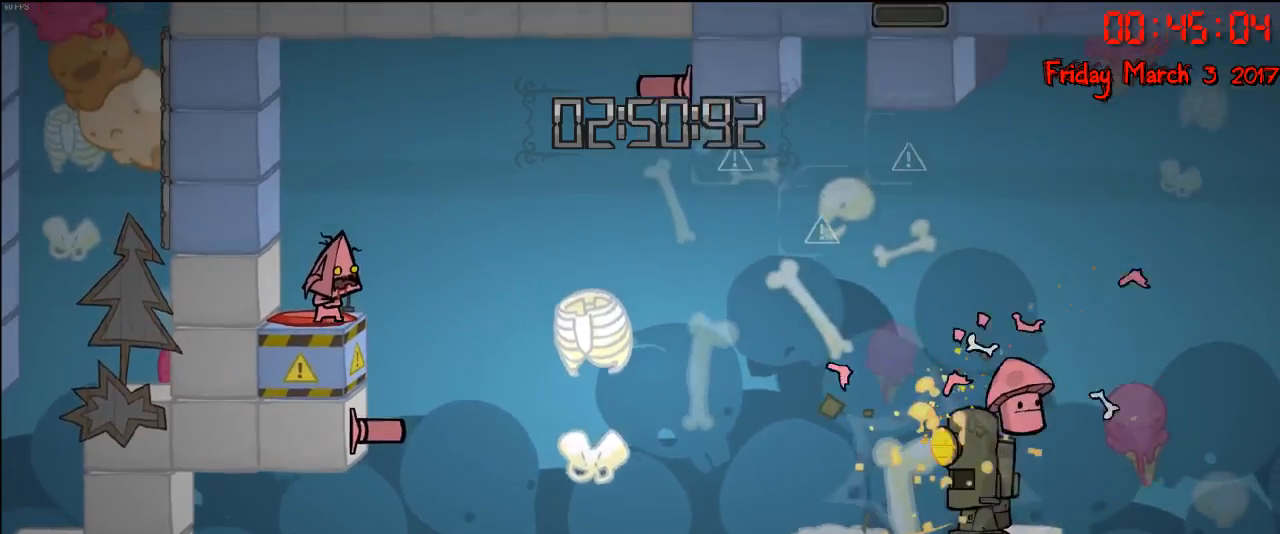
{"buttons": ["A"], "left_stick": "right", "right_stick": "center", "events": [[200, "left_stick", "right"], [433, "A", "down"]]}